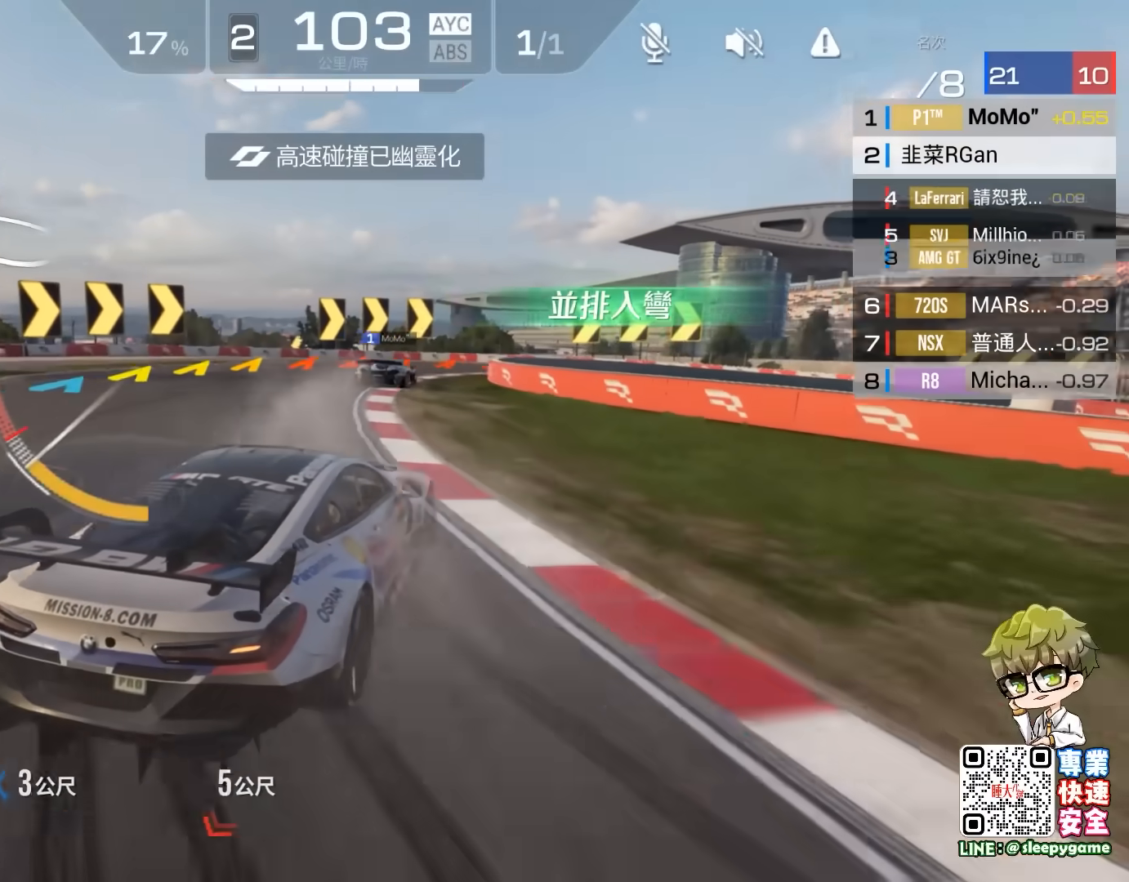
Gameplay with a controller (Xbox layout); each line is a JSON object with the inputs held at the frame after it. "events" lists button and stick changes between this image and that frame as [ms after this image, input, new state], when the widget could be followed in between. Not read: right_stick.
{"buttons": ["R2"], "left_stick": "center", "events": [[33, "A", "up"], [100, "left_stick", "right"], [200, "left_stick", "center"]]}
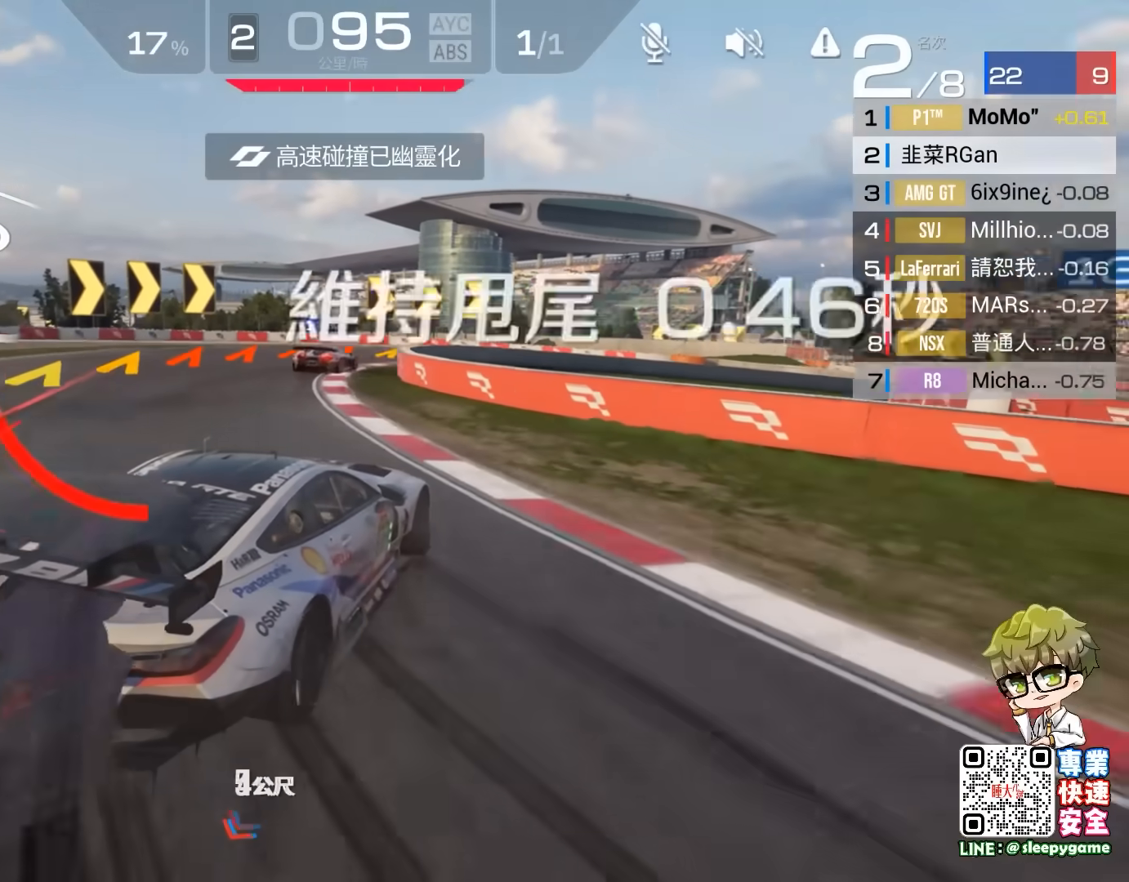
{"buttons": ["R2"], "left_stick": "center", "events": []}
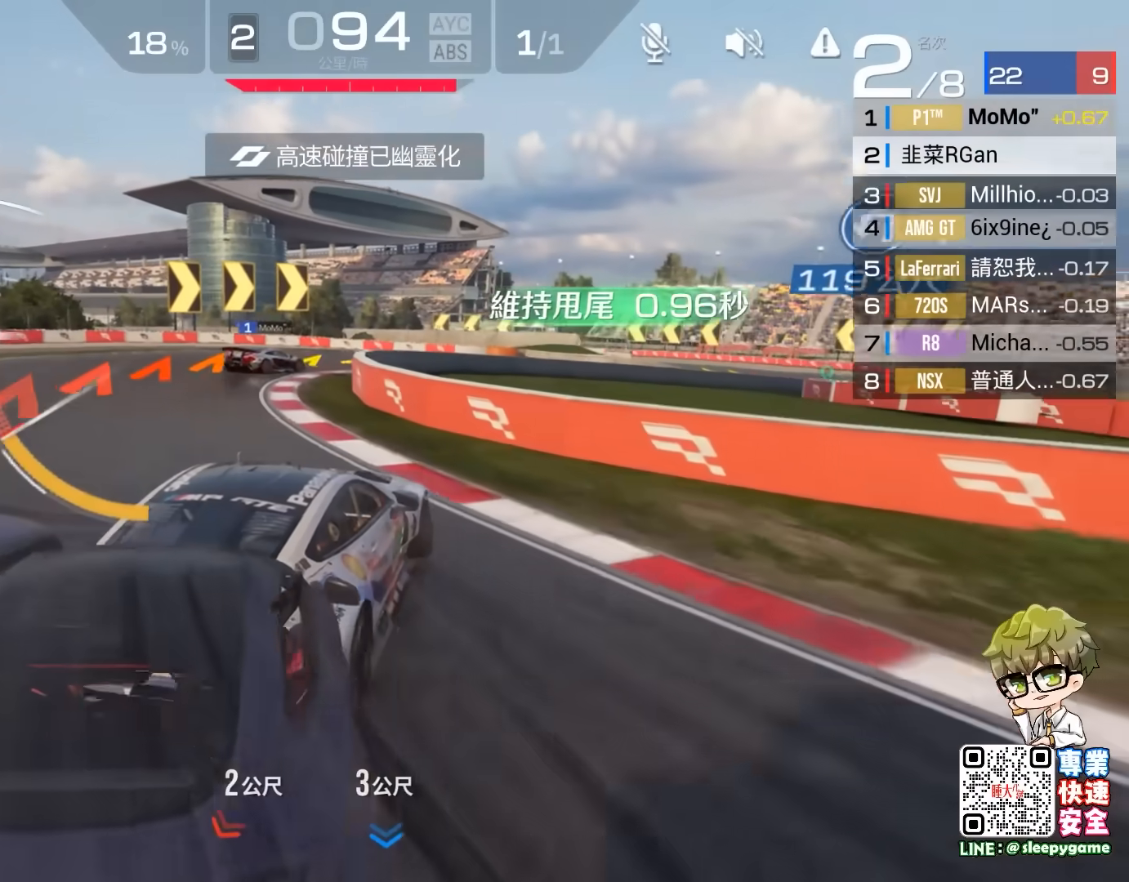
{"buttons": ["R2"], "left_stick": "center", "events": []}
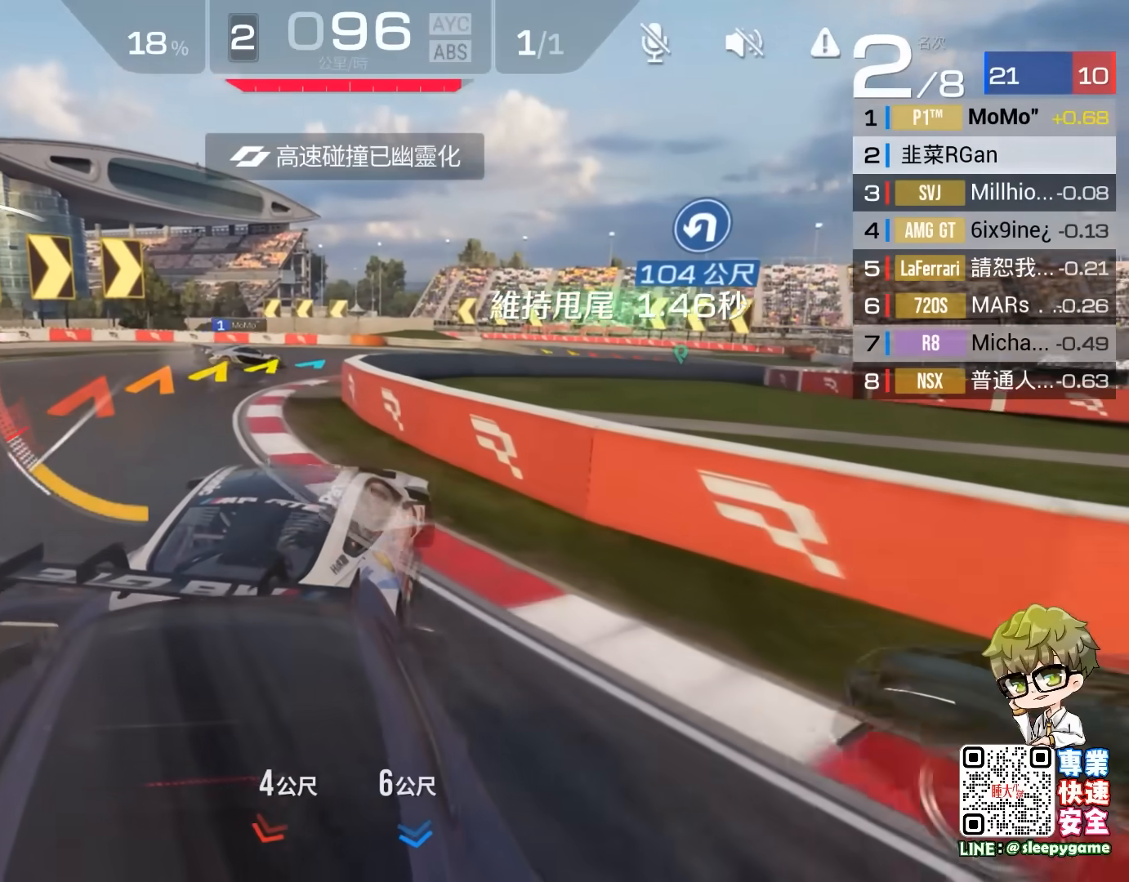
{"buttons": ["R2"], "left_stick": "right", "events": [[200, "left_stick", "right"], [267, "left_stick", "center"], [367, "left_stick", "right"]]}
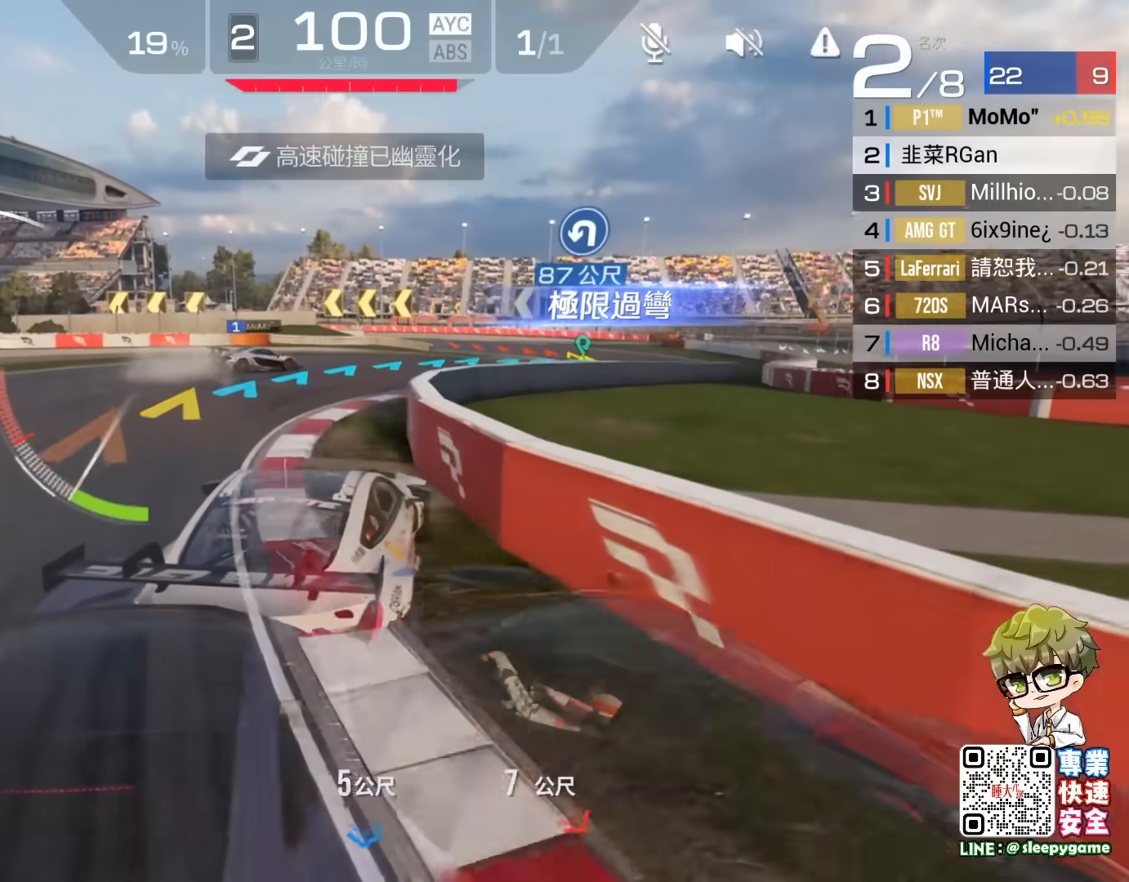
{"buttons": ["R2"], "left_stick": "center", "events": [[33, "left_stick", "center"], [267, "left_stick", "right"], [333, "left_stick", "center"]]}
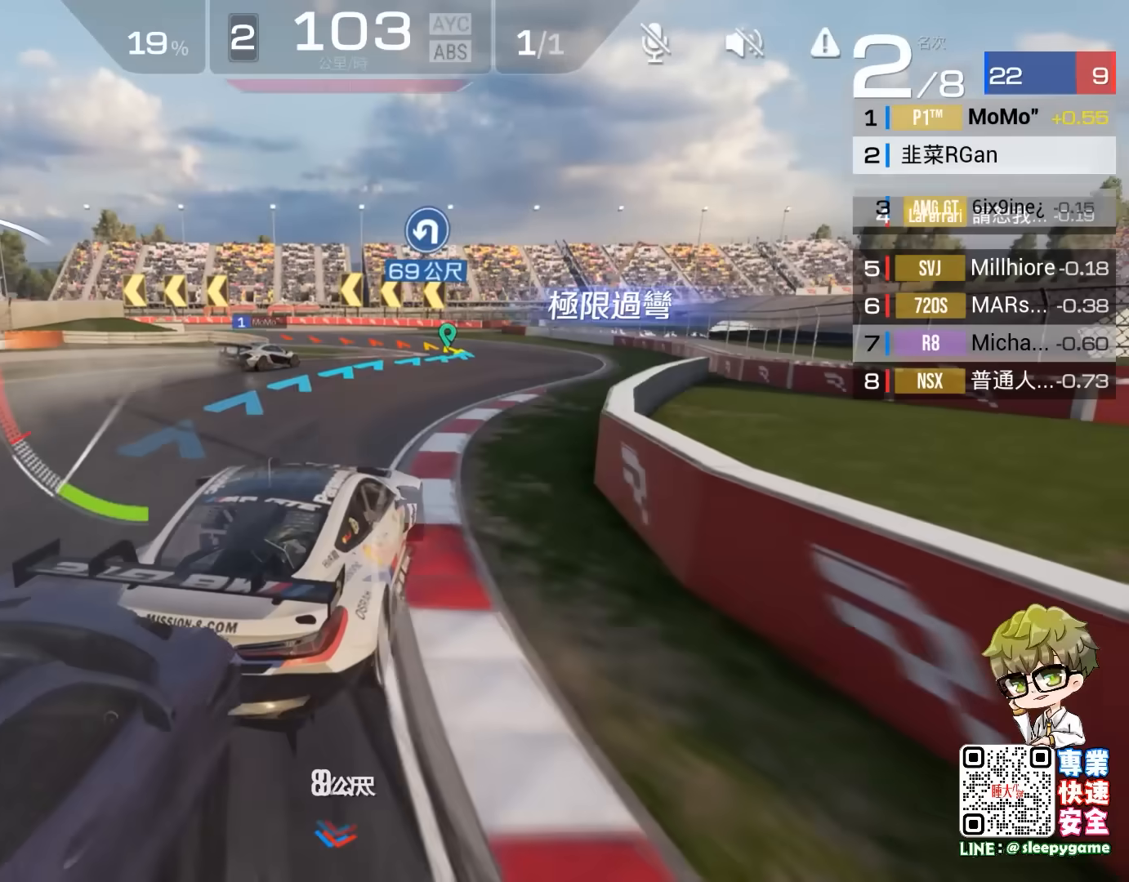
{"buttons": ["R2"], "left_stick": "left", "events": [[100, "left_stick", "left"], [283, "left_stick", "center"], [467, "left_stick", "left"]]}
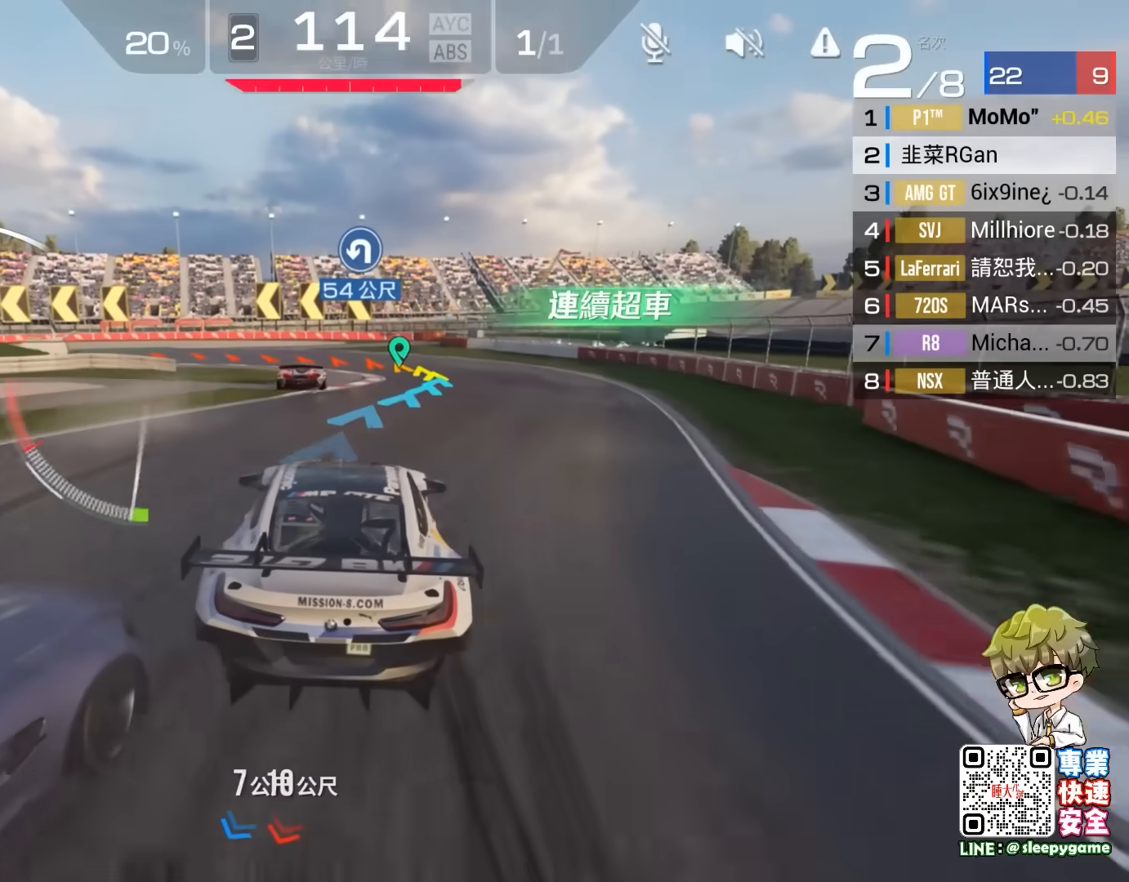
{"buttons": ["A", "R2", "L3"], "left_stick": "left", "events": [[167, "left_stick", "center"], [233, "left_stick", "left"], [367, "A", "down"], [433, "L3", "down"]]}
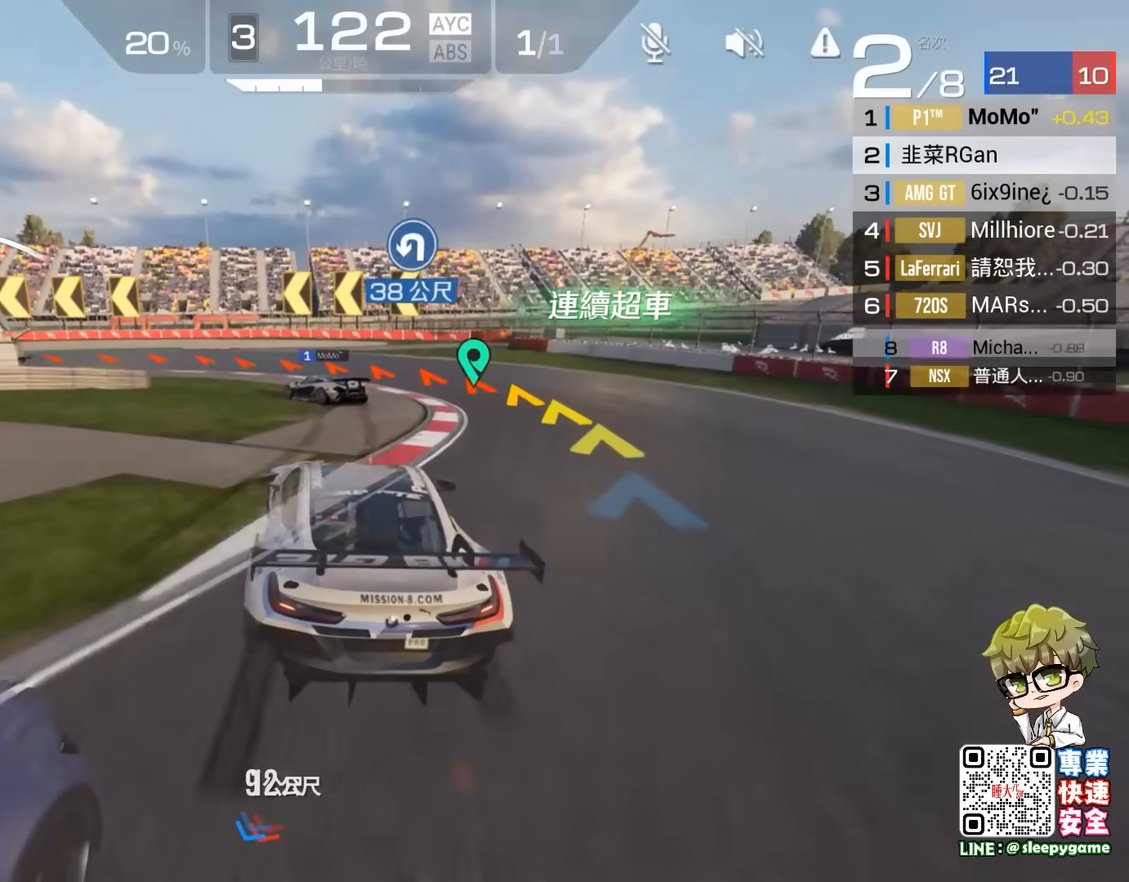
{"buttons": ["R2"], "left_stick": "left", "events": [[300, "L3", "up"], [367, "A", "up"], [400, "left_stick", "center"], [500, "left_stick", "left"]]}
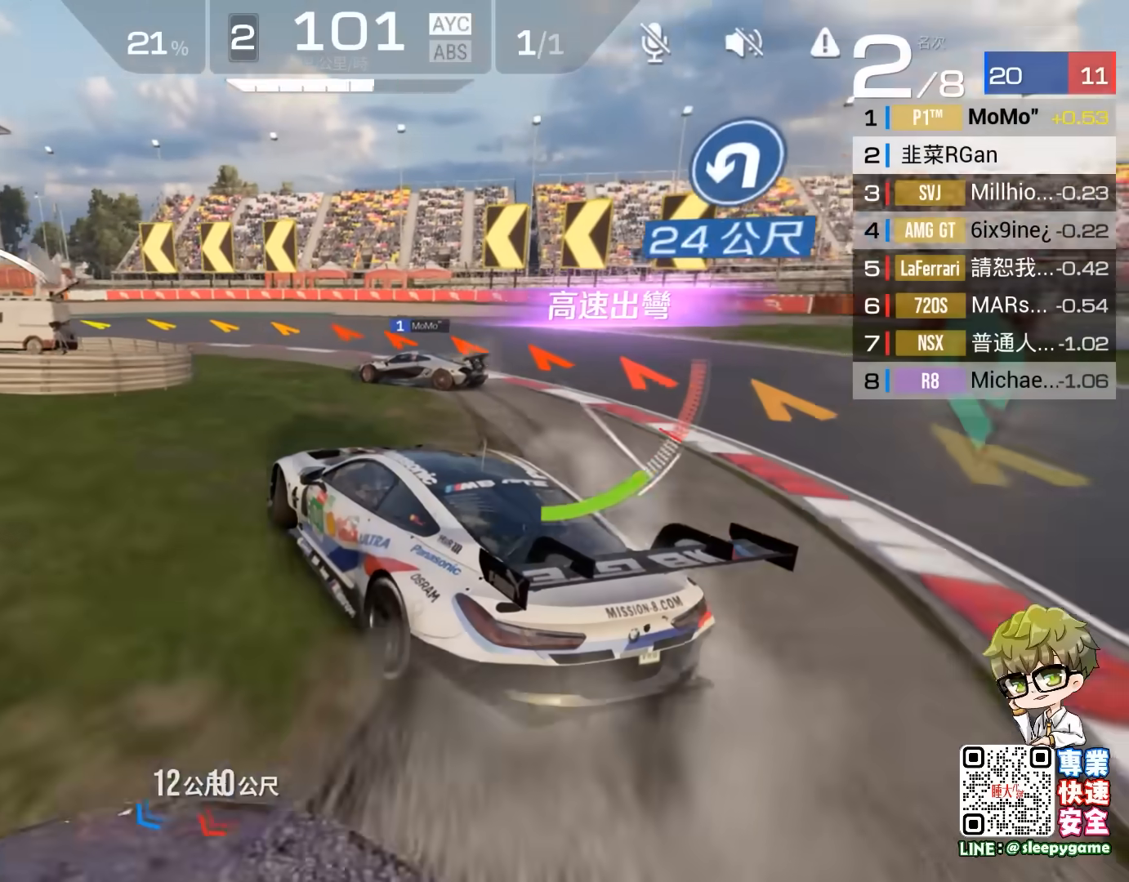
{"buttons": ["R2"], "left_stick": "left", "events": []}
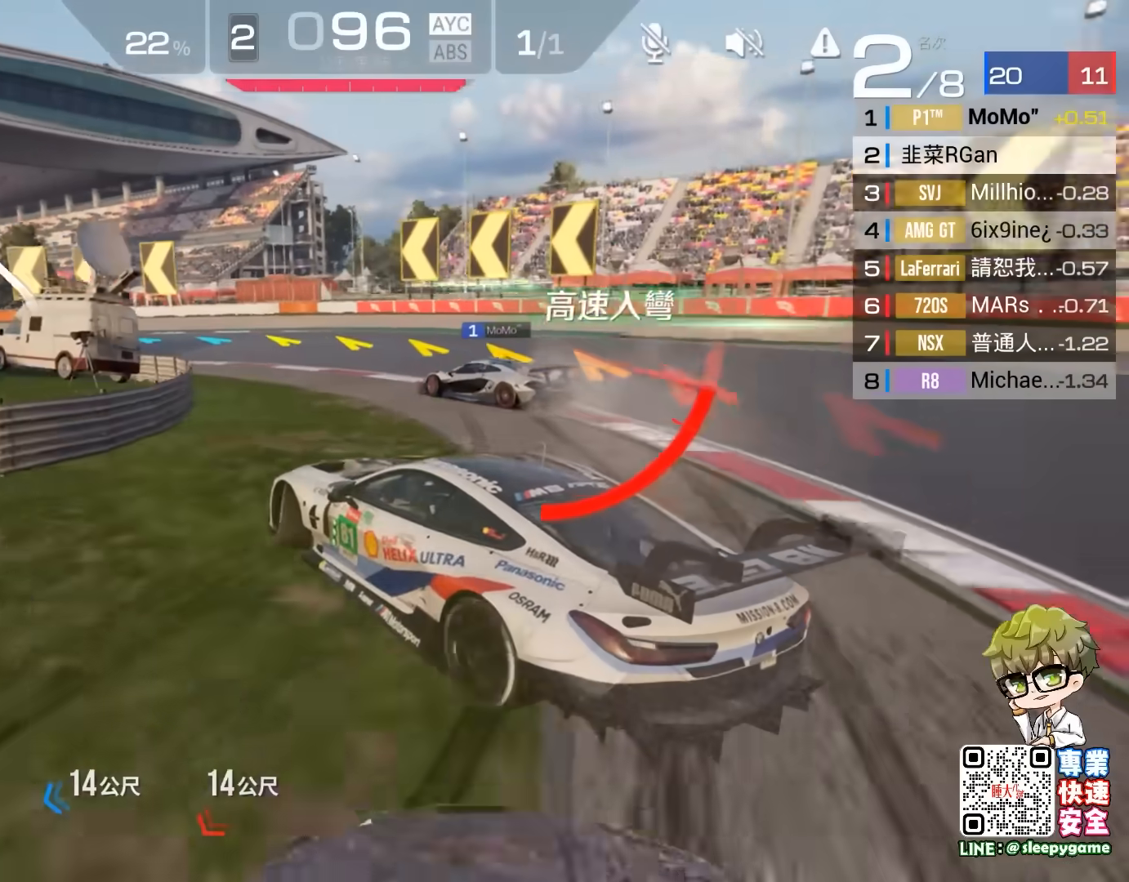
{"buttons": ["R2"], "left_stick": "center", "events": [[50, "left_stick", "center"], [200, "left_stick", "right"], [367, "left_stick", "center"]]}
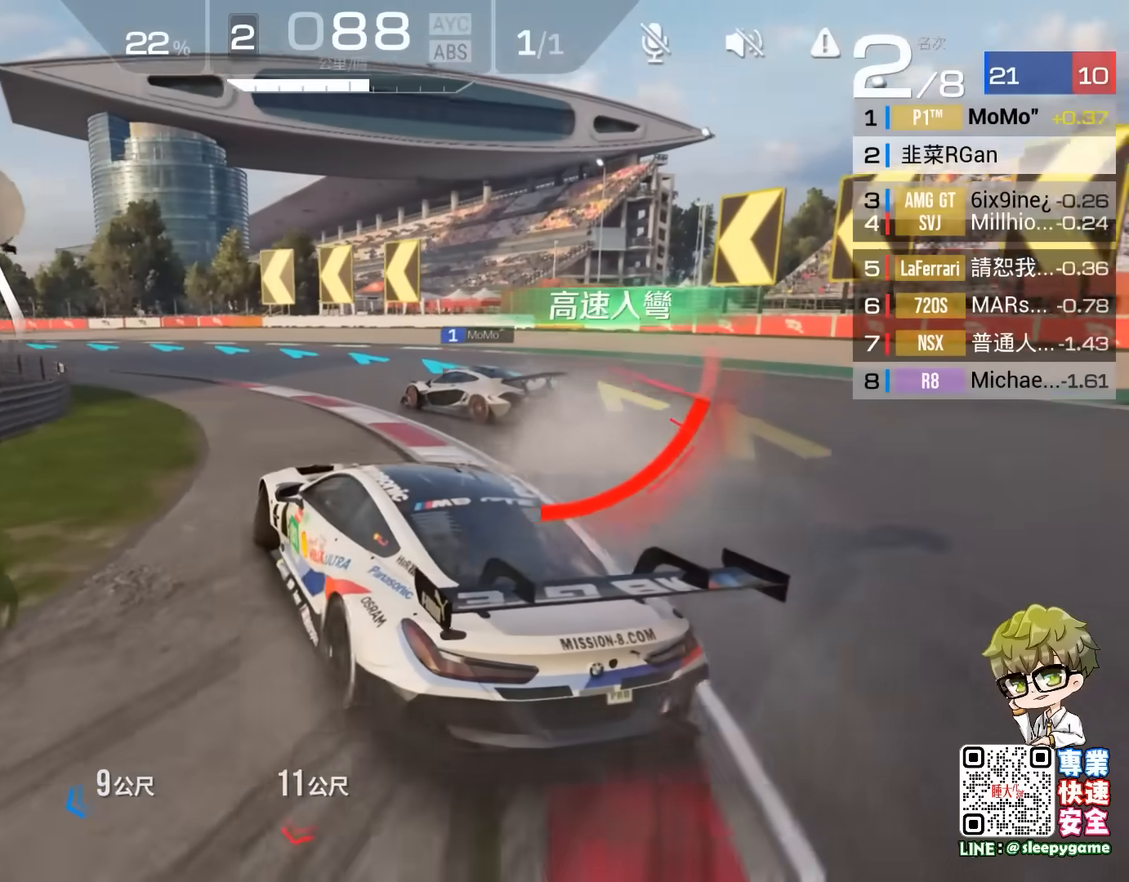
{"buttons": ["R2"], "left_stick": "left", "events": [[67, "left_stick", "left"], [267, "left_stick", "center"], [433, "left_stick", "left"]]}
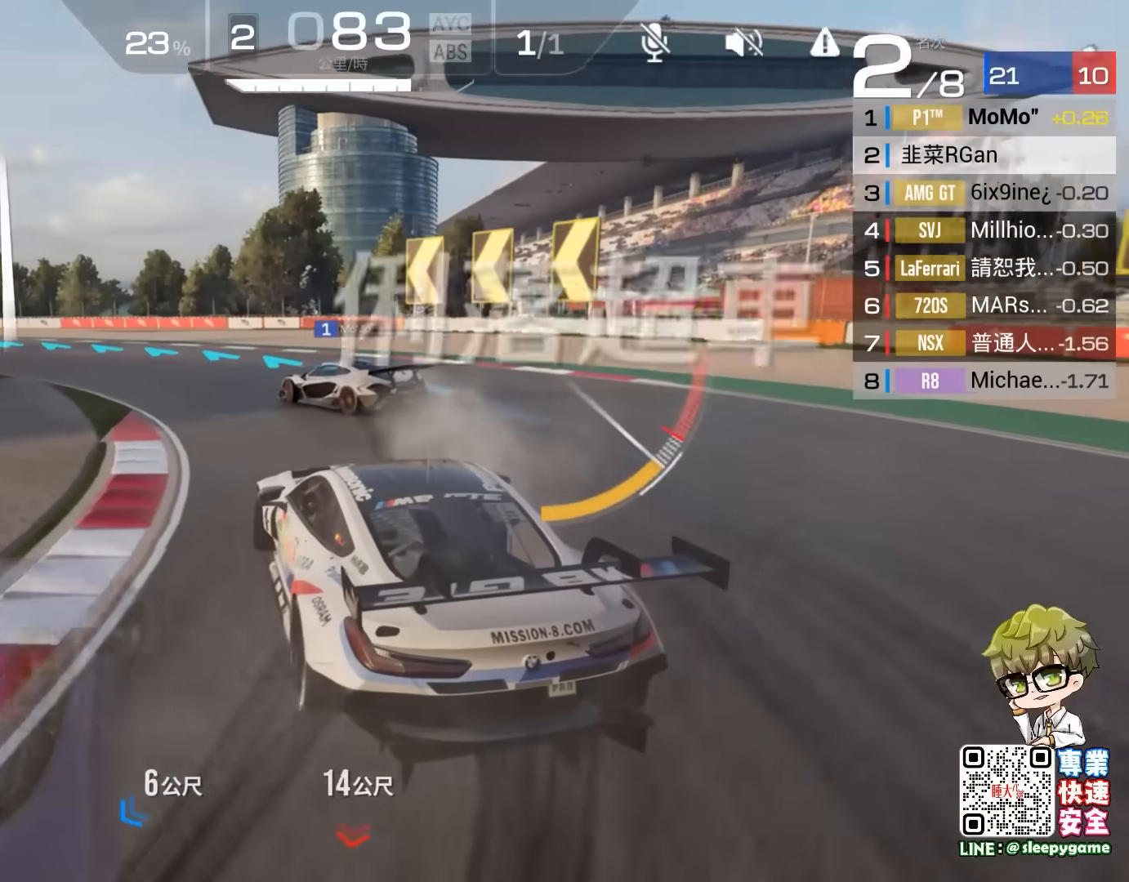
{"buttons": ["R2"], "left_stick": "center", "events": [[100, "left_stick", "center"], [233, "left_stick", "left"], [367, "left_stick", "center"]]}
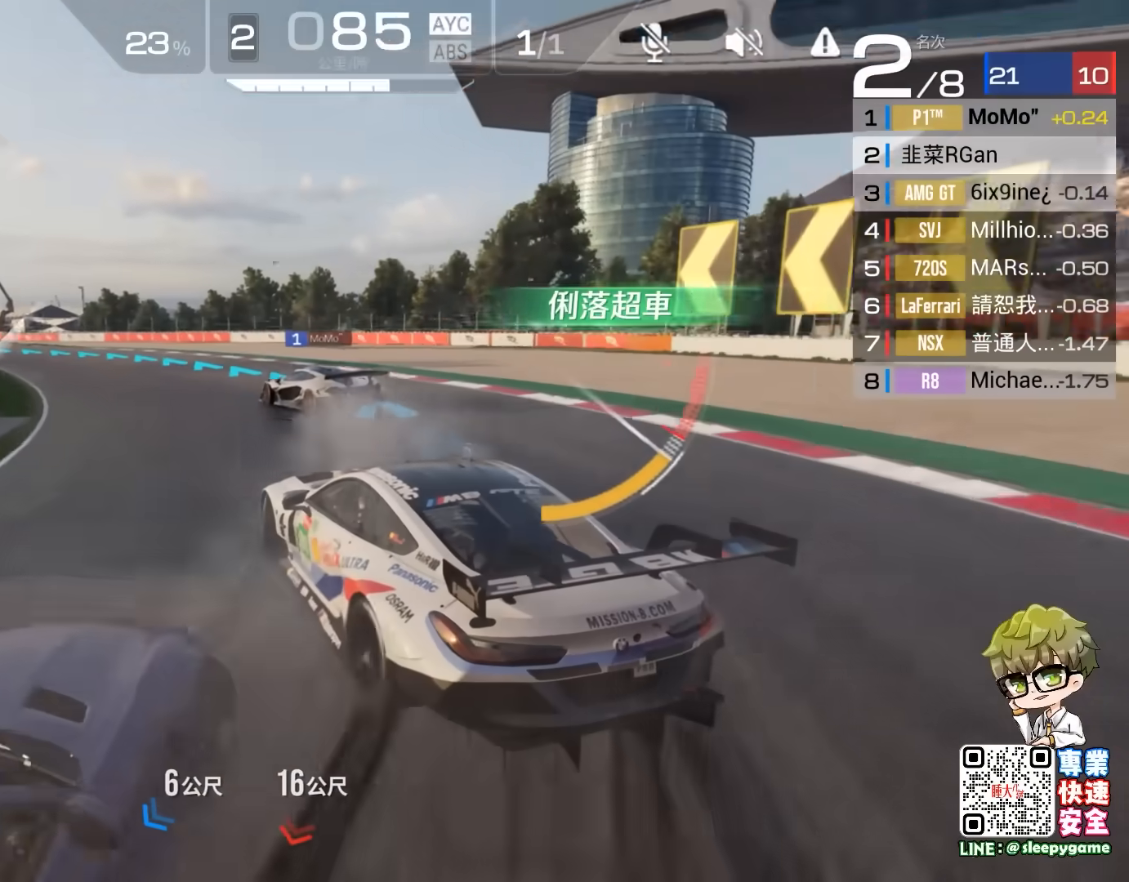
{"buttons": ["R2"], "left_stick": "right", "events": [[467, "left_stick", "right"]]}
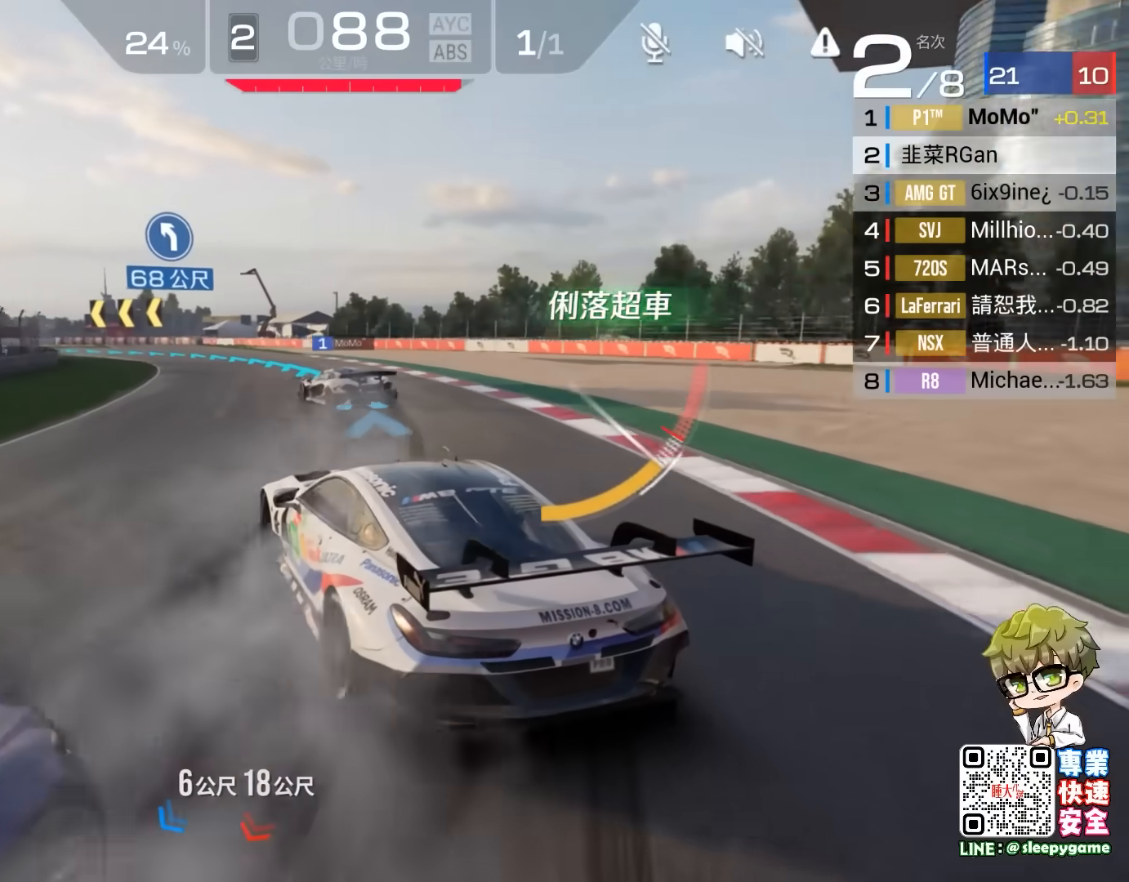
{"buttons": ["R2"], "left_stick": "center", "events": [[133, "left_stick", "center"], [300, "left_stick", "right"], [433, "left_stick", "center"]]}
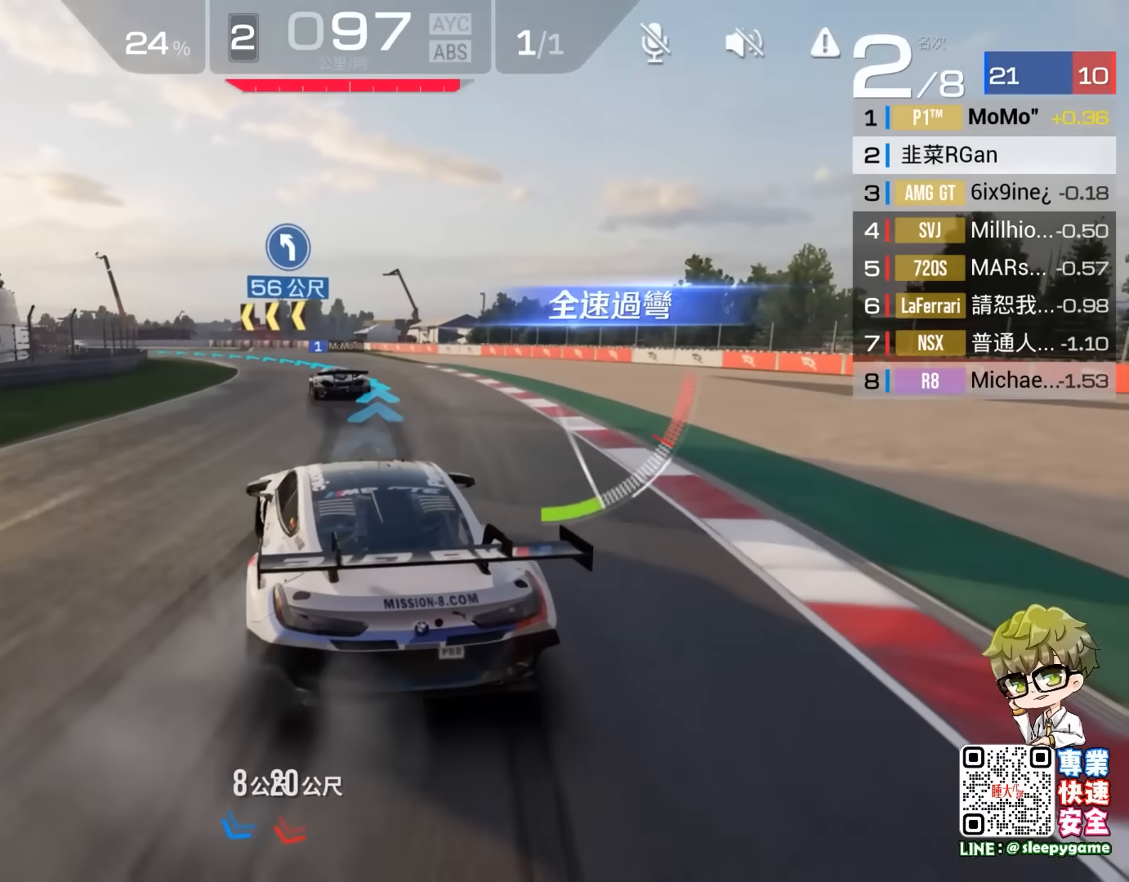
{"buttons": ["R2"], "left_stick": "center", "events": []}
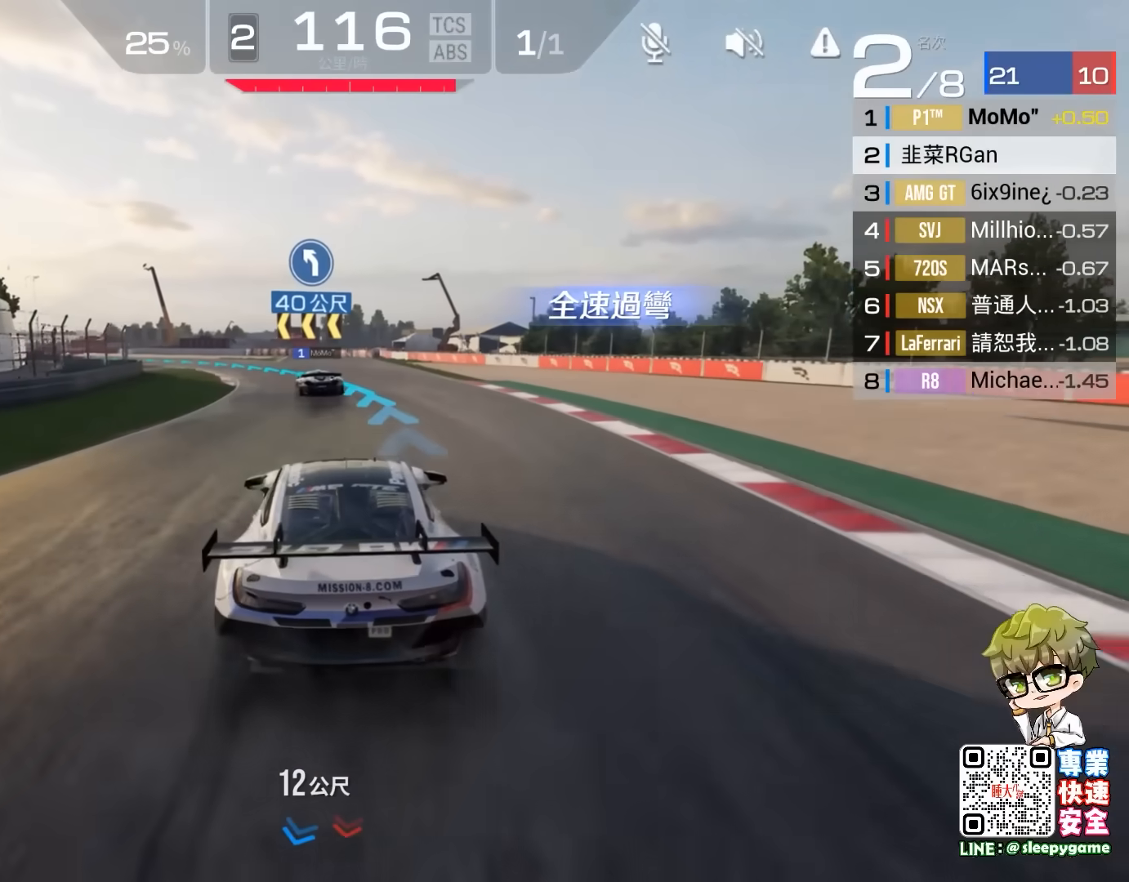
{"buttons": ["R2"], "left_stick": "left", "events": [[33, "left_stick", "left"]]}
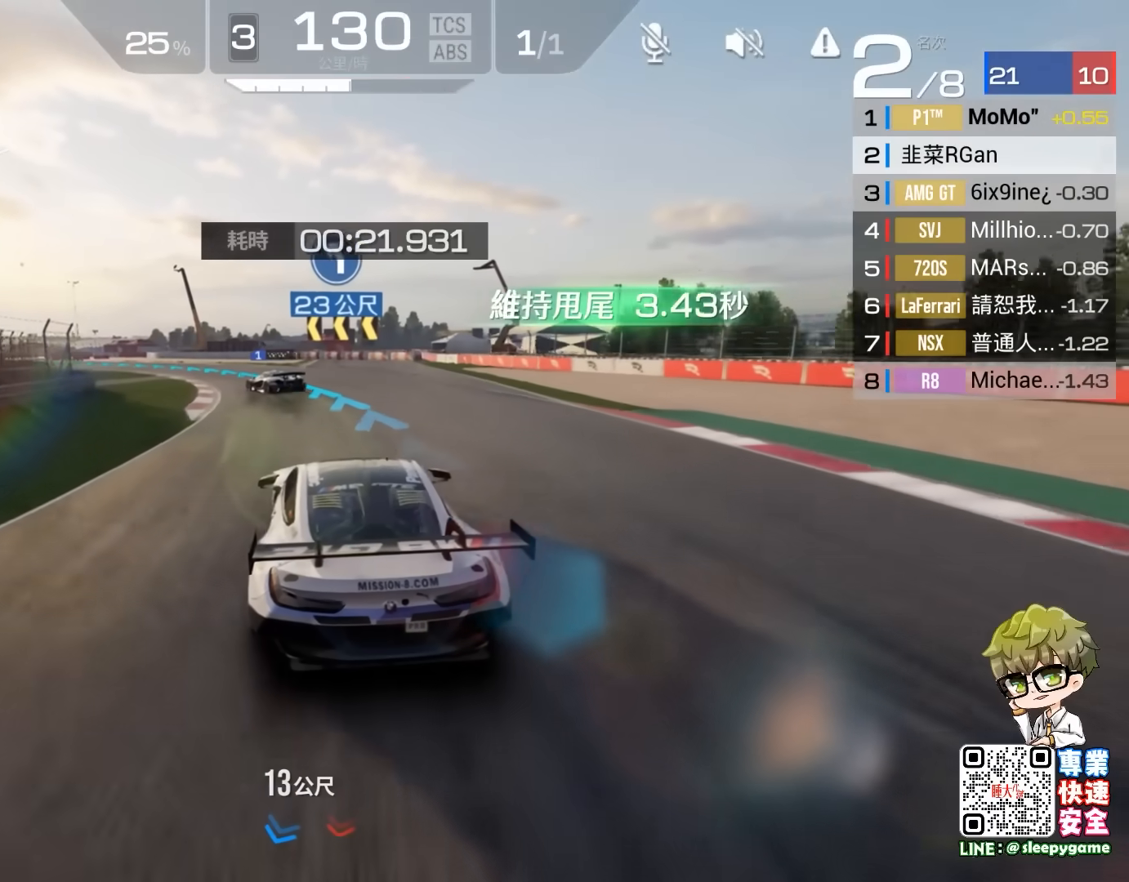
{"buttons": ["R2"], "left_stick": "left", "events": [[33, "left_stick", "center"], [167, "left_stick", "left"]]}
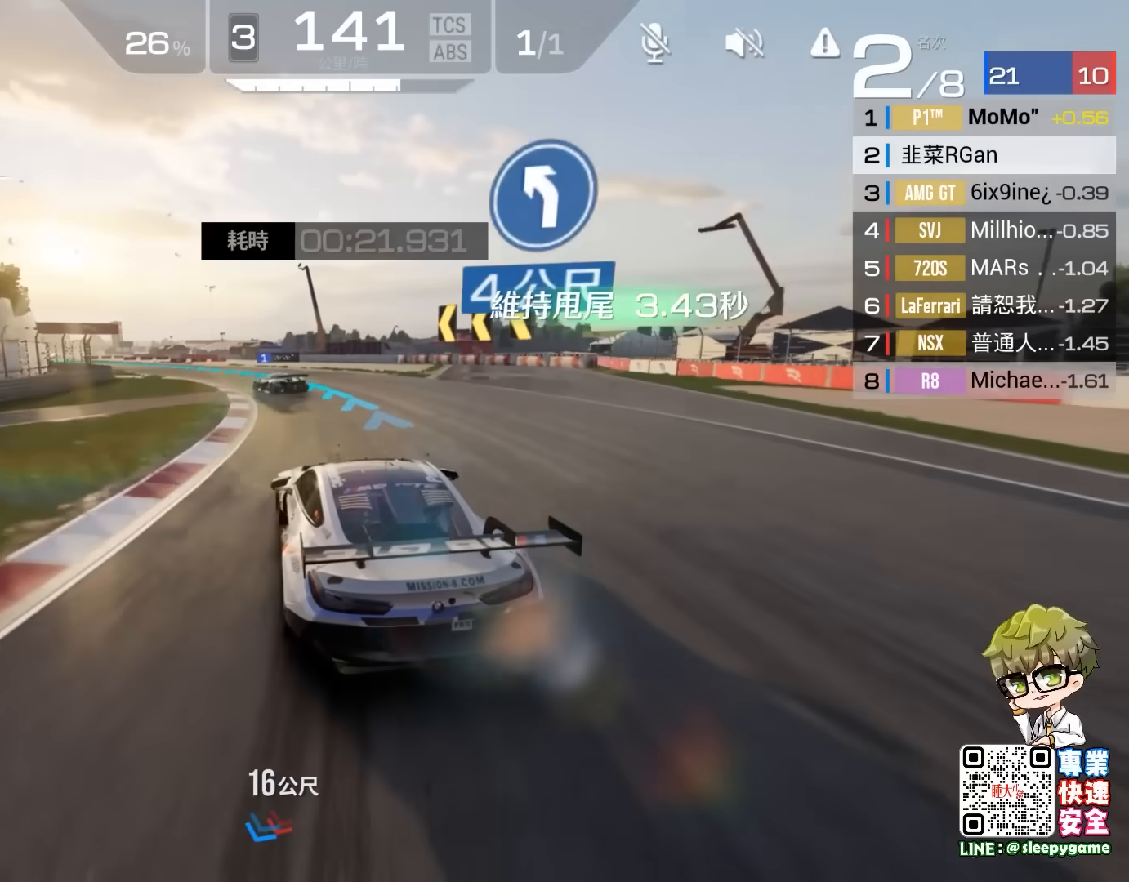
{"buttons": ["R2"], "left_stick": "center", "events": [[100, "left_stick", "center"]]}
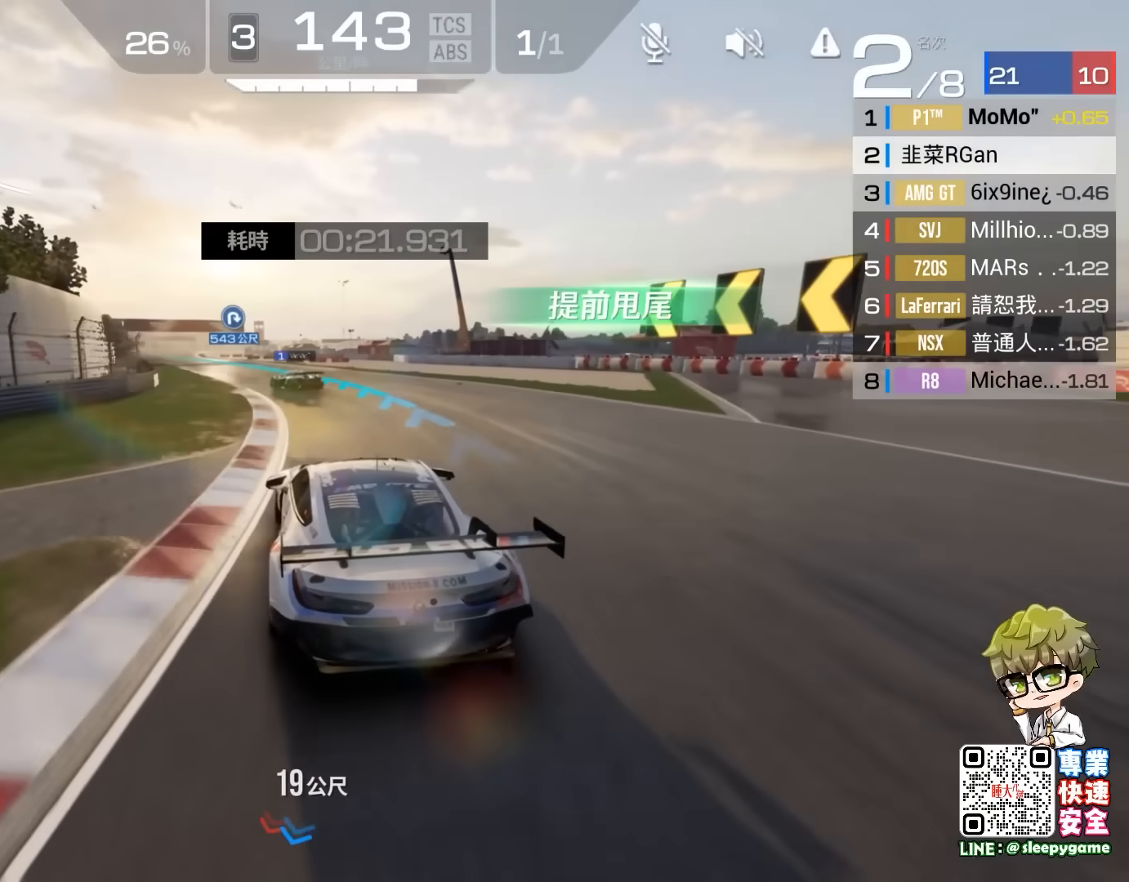
{"buttons": ["R2"], "left_stick": "center", "events": [[33, "left_stick", "left"], [233, "left_stick", "center"]]}
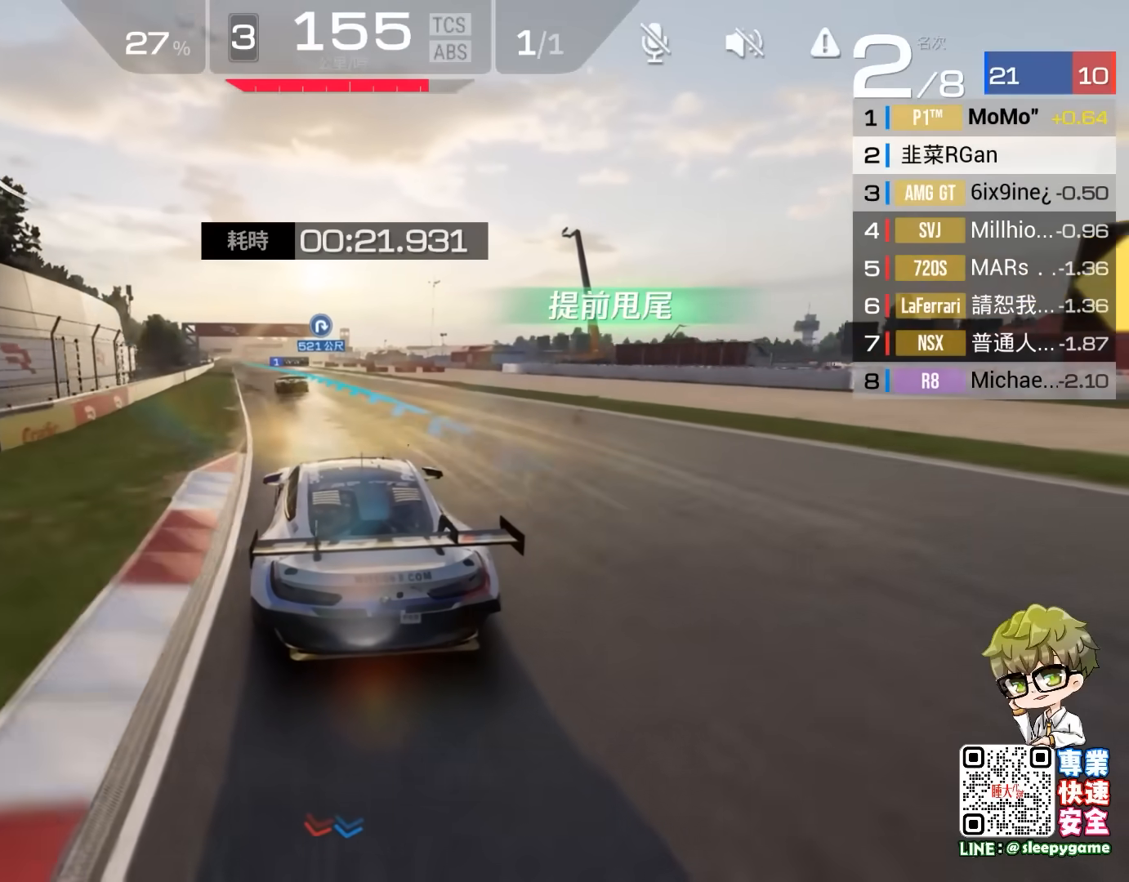
{"buttons": ["R2"], "left_stick": "left", "events": [[400, "left_stick", "left"]]}
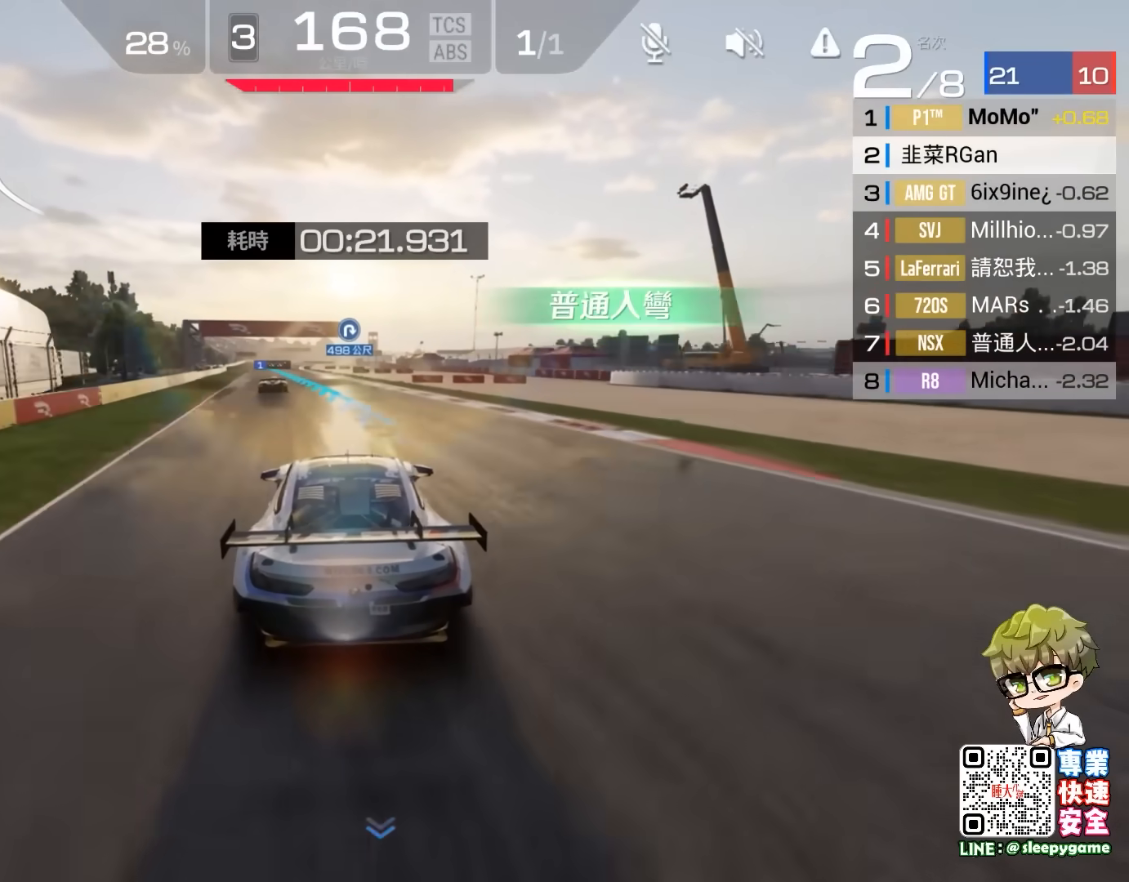
{"buttons": ["R2"], "left_stick": "left", "events": [[67, "left_stick", "center"], [200, "left_stick", "left"], [367, "left_stick", "center"], [483, "left_stick", "left"]]}
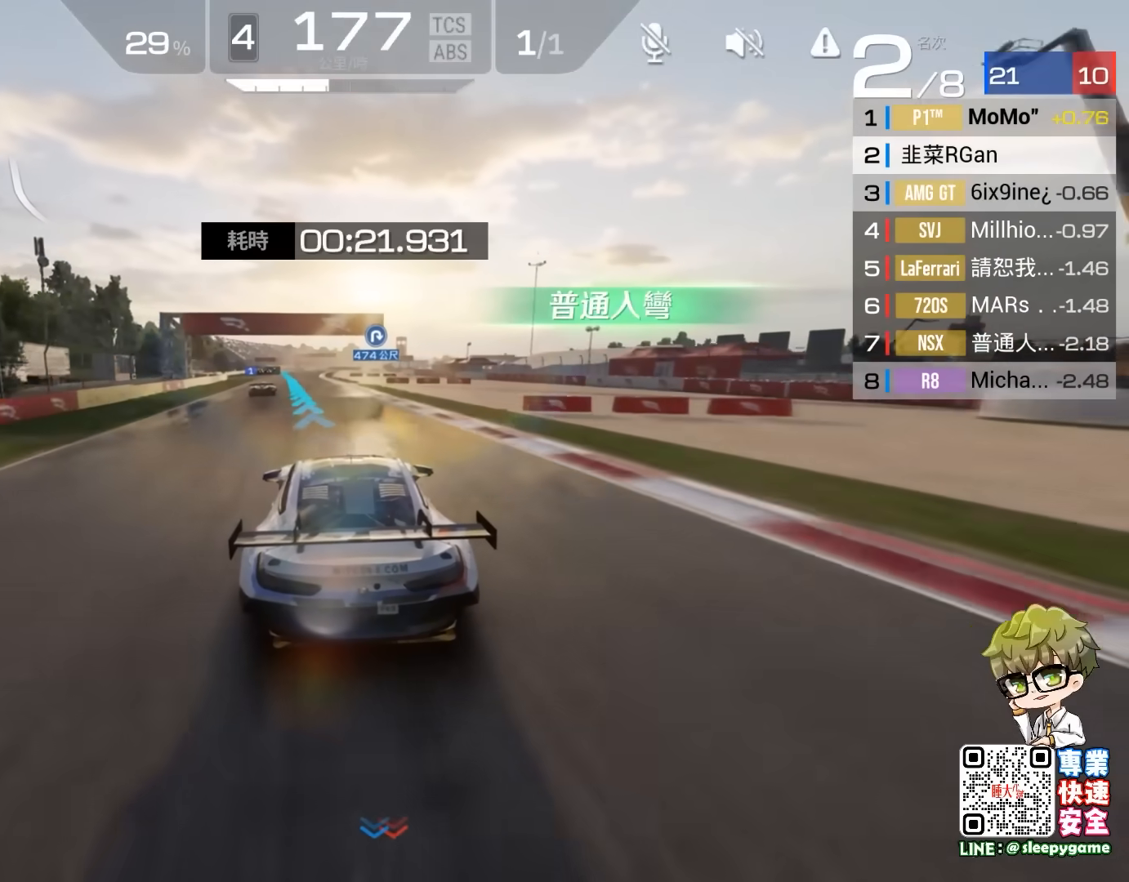
{"buttons": ["R2"], "left_stick": "center", "events": [[167, "left_stick", "center"]]}